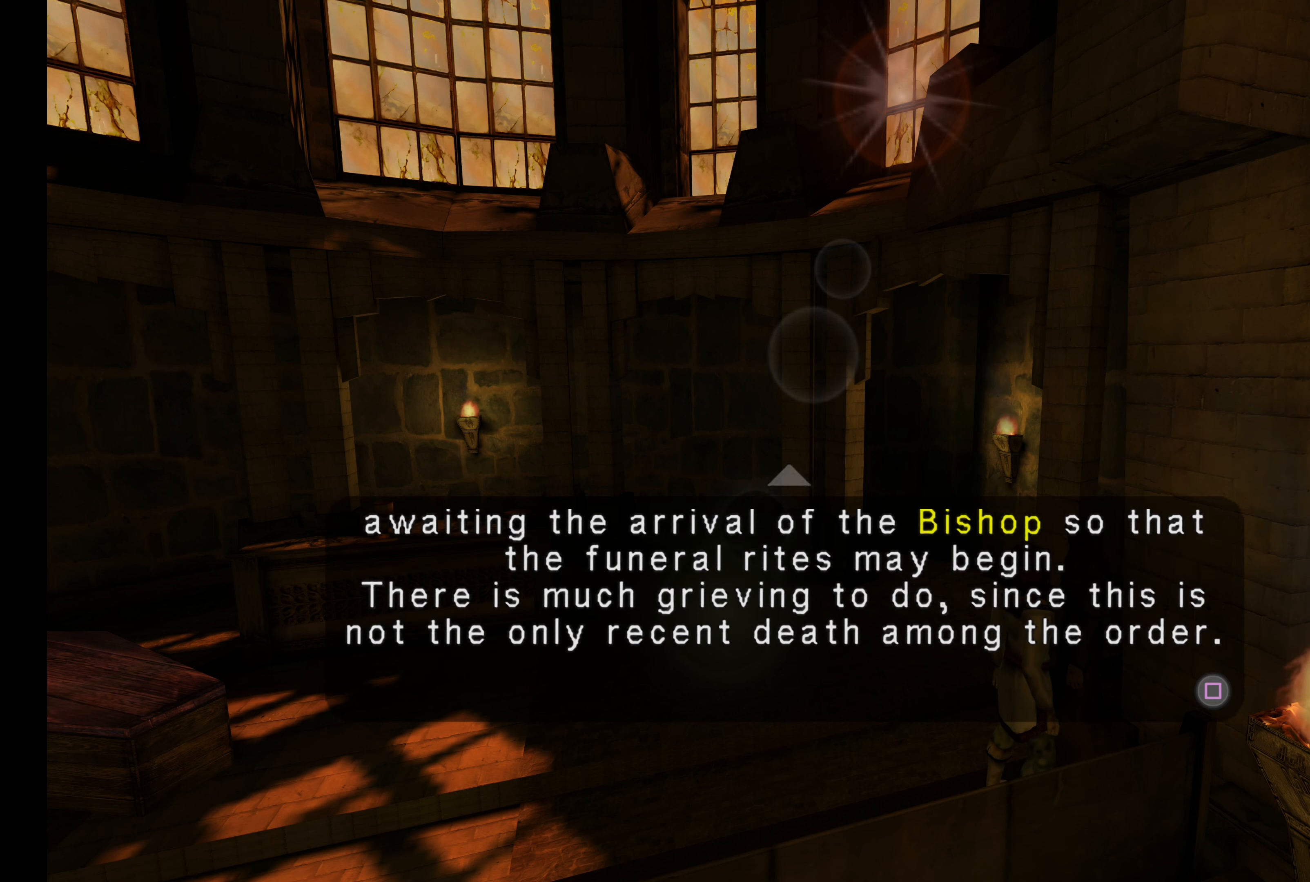
Gameplay with a controller (PlayStation layout); each line is a JSON object with the inputs held at the frame after it. "button_events" lists button changes between this image and that frame as [ms after this image, input, new state], when the widget could be followed in between (sticks are given only as held states). Not read: L3 R3.
{"buttons": [], "left_stick": "down", "right_stick": "center", "button_events": []}
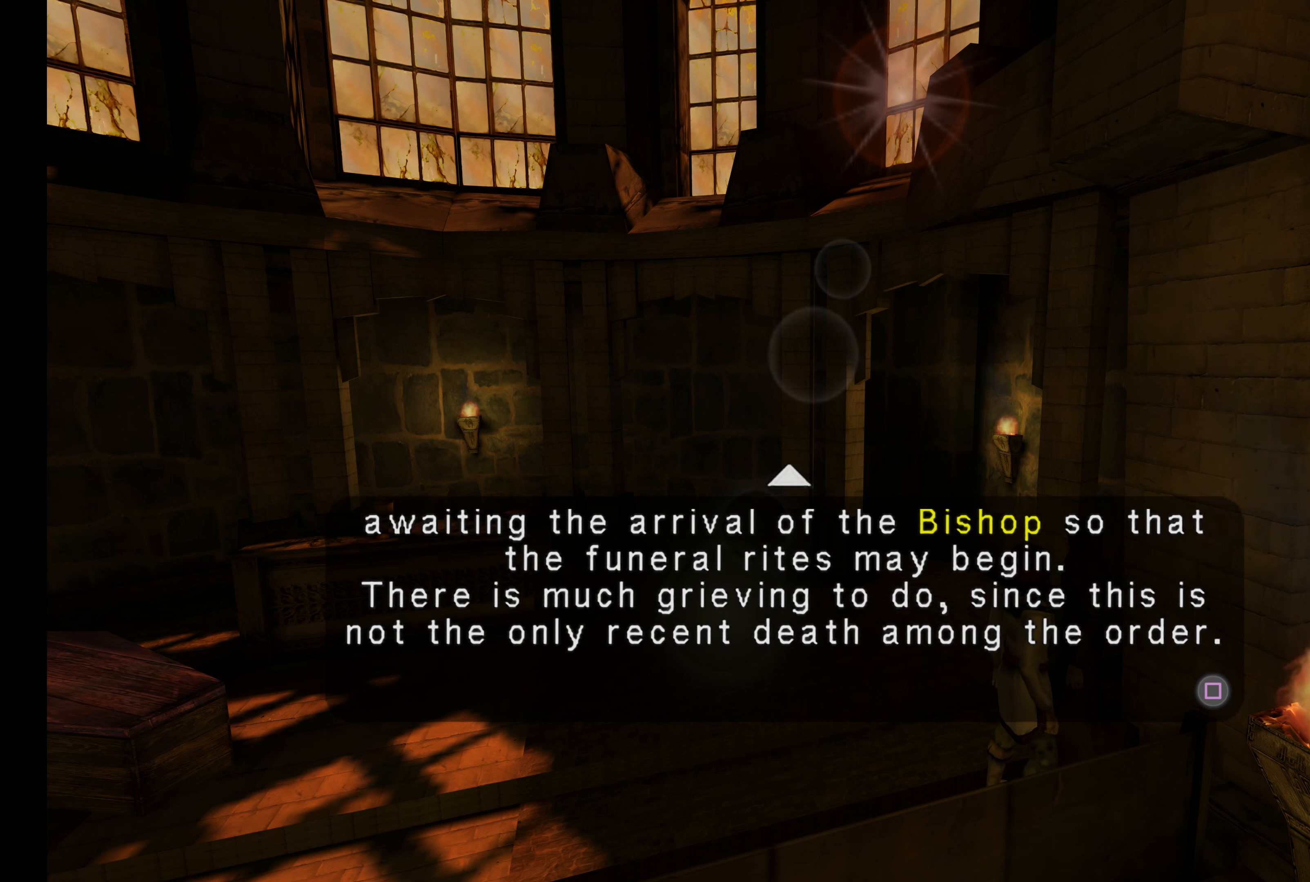
{"buttons": [], "left_stick": "center", "right_stick": "center", "button_events": []}
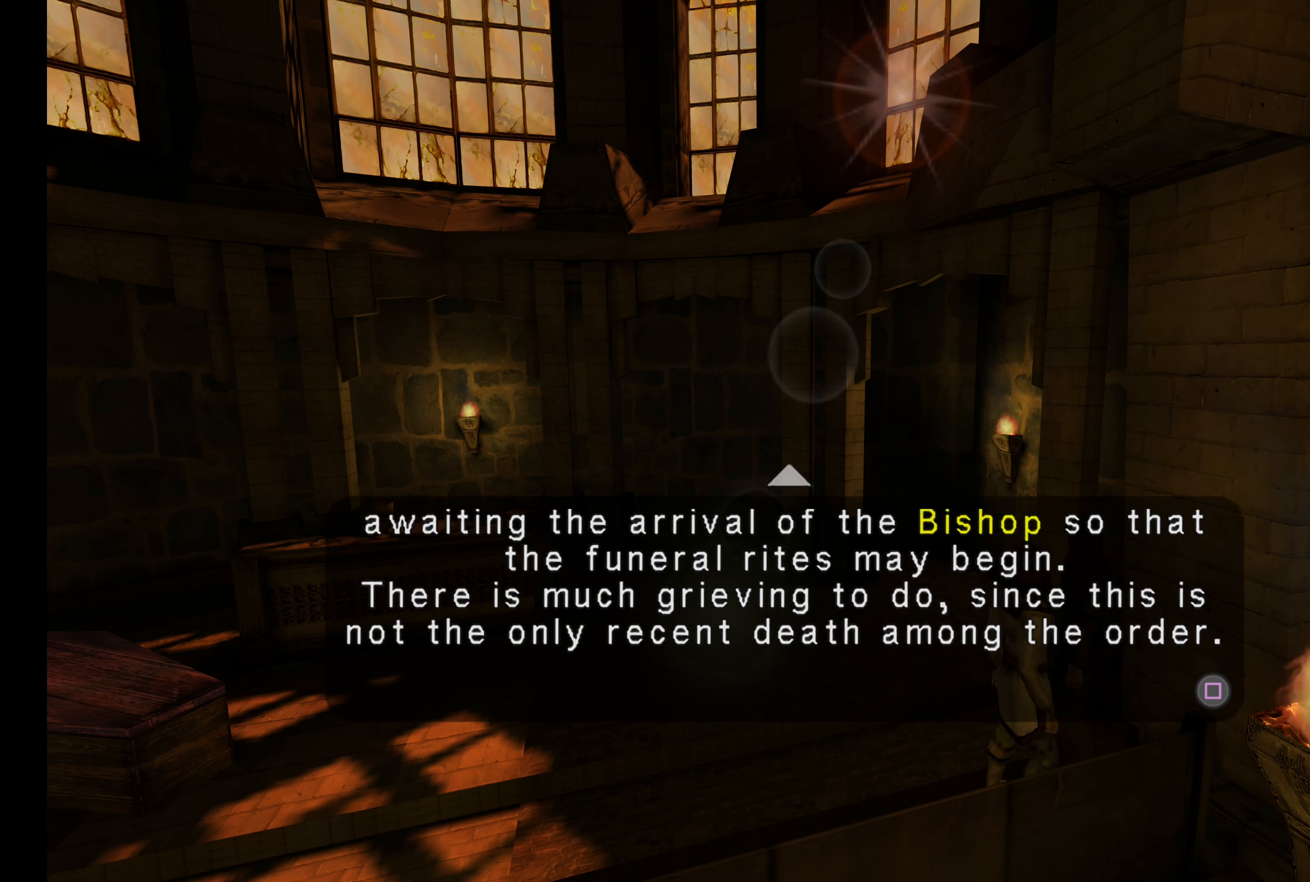
{"buttons": ["SQUARE"], "left_stick": "center", "right_stick": "center", "button_events": [[450, "SQUARE", "down"]]}
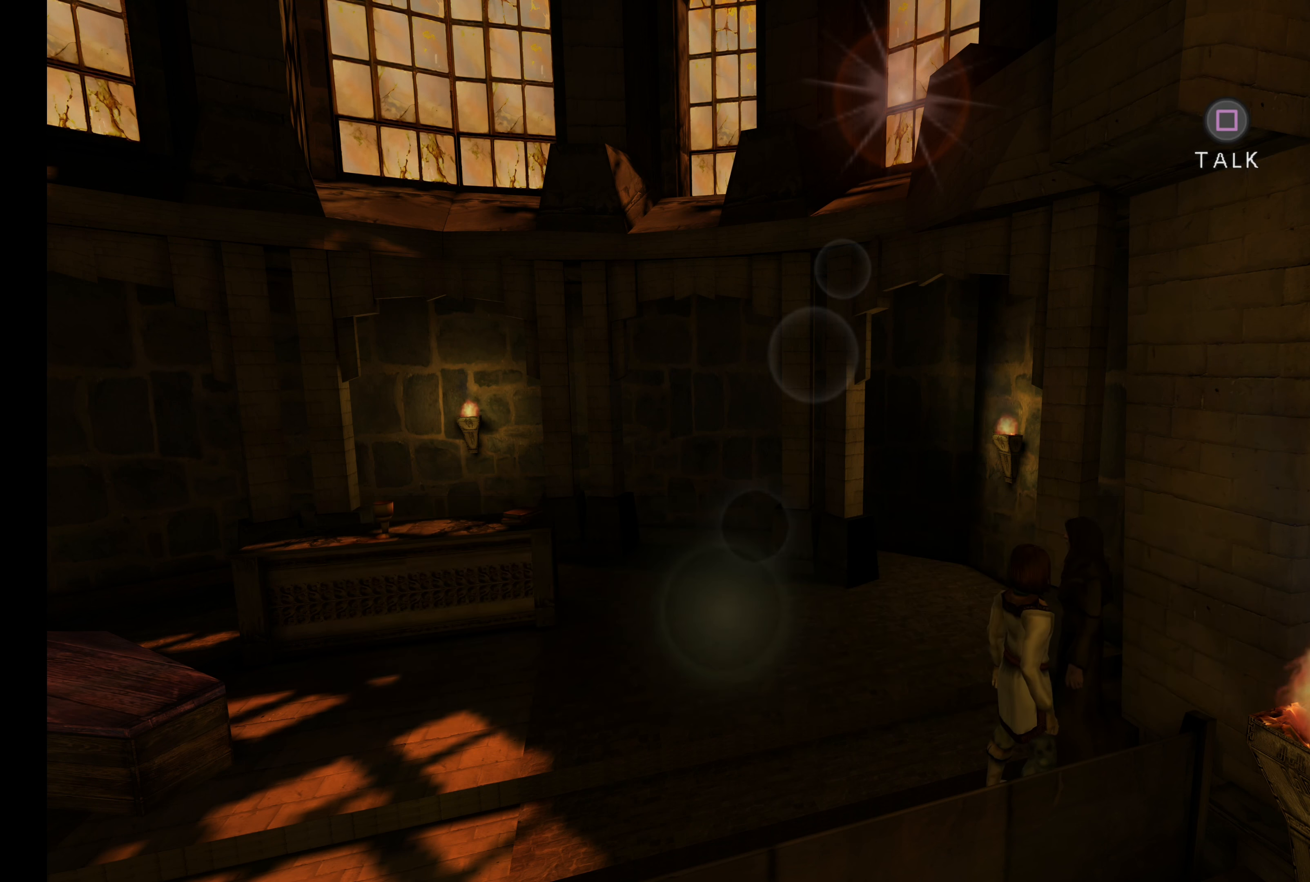
{"buttons": [], "left_stick": "left", "right_stick": "center", "button_events": [[116, "SQUARE", "up"]]}
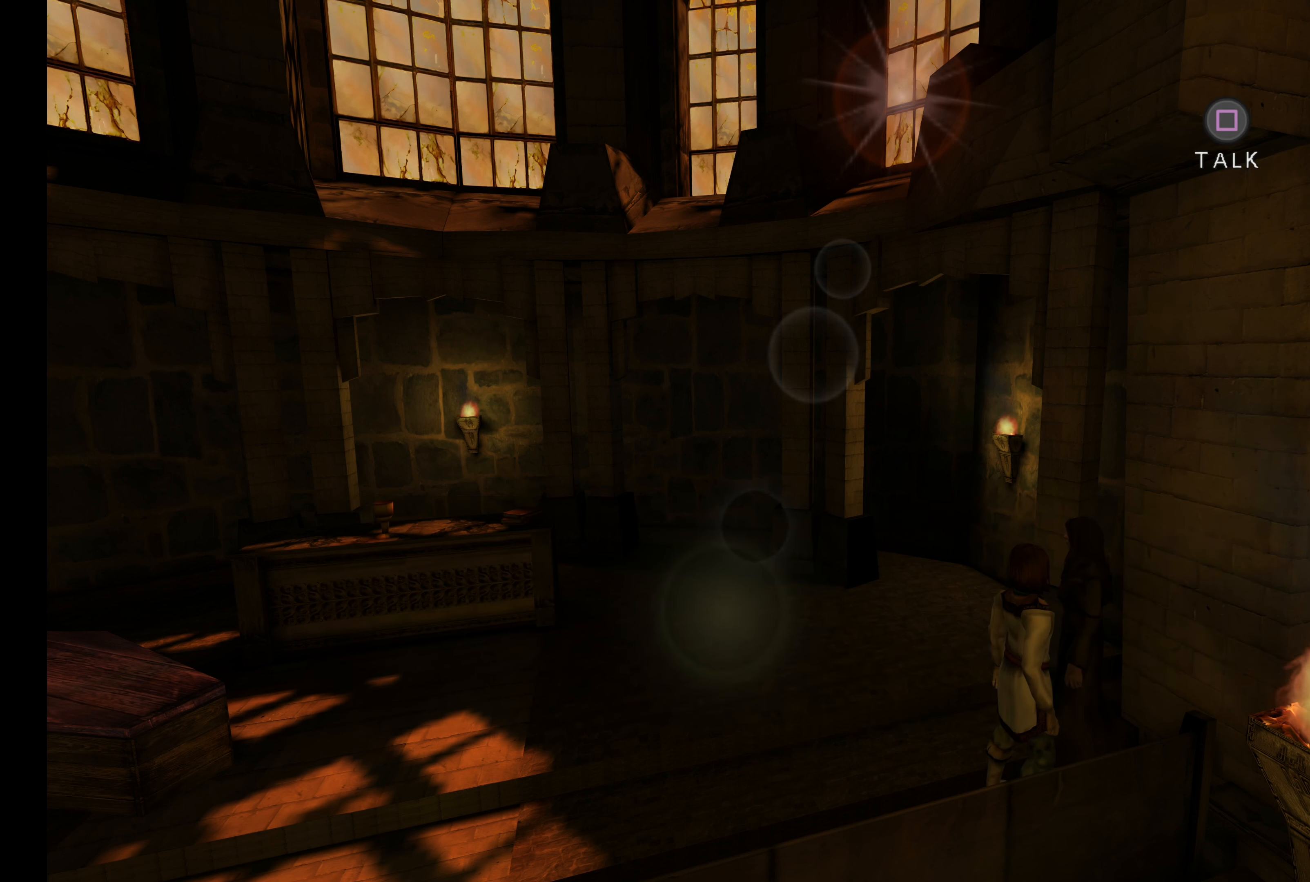
{"buttons": [], "left_stick": "up-left", "right_stick": "center", "button_events": []}
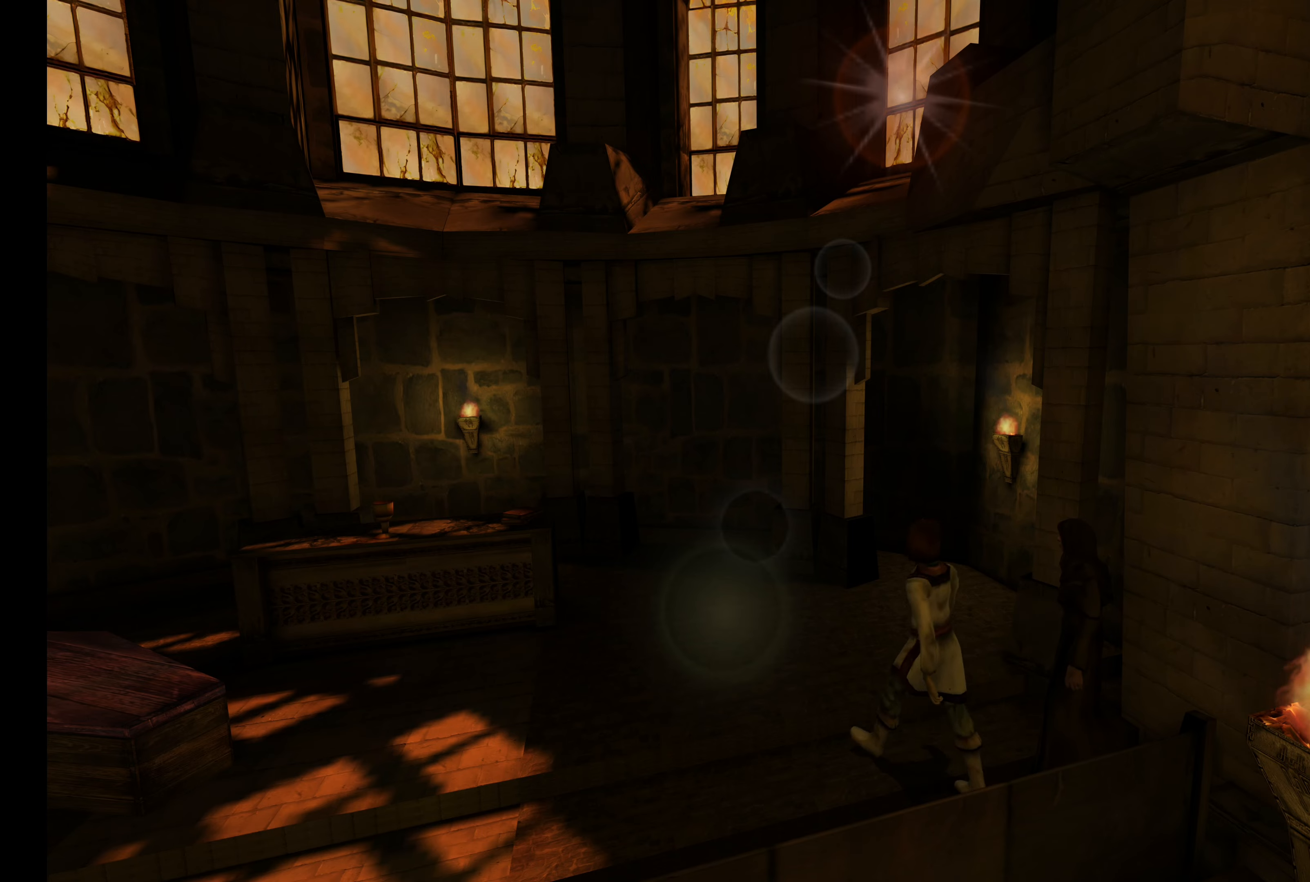
{"buttons": [], "left_stick": "down-left", "right_stick": "center", "button_events": []}
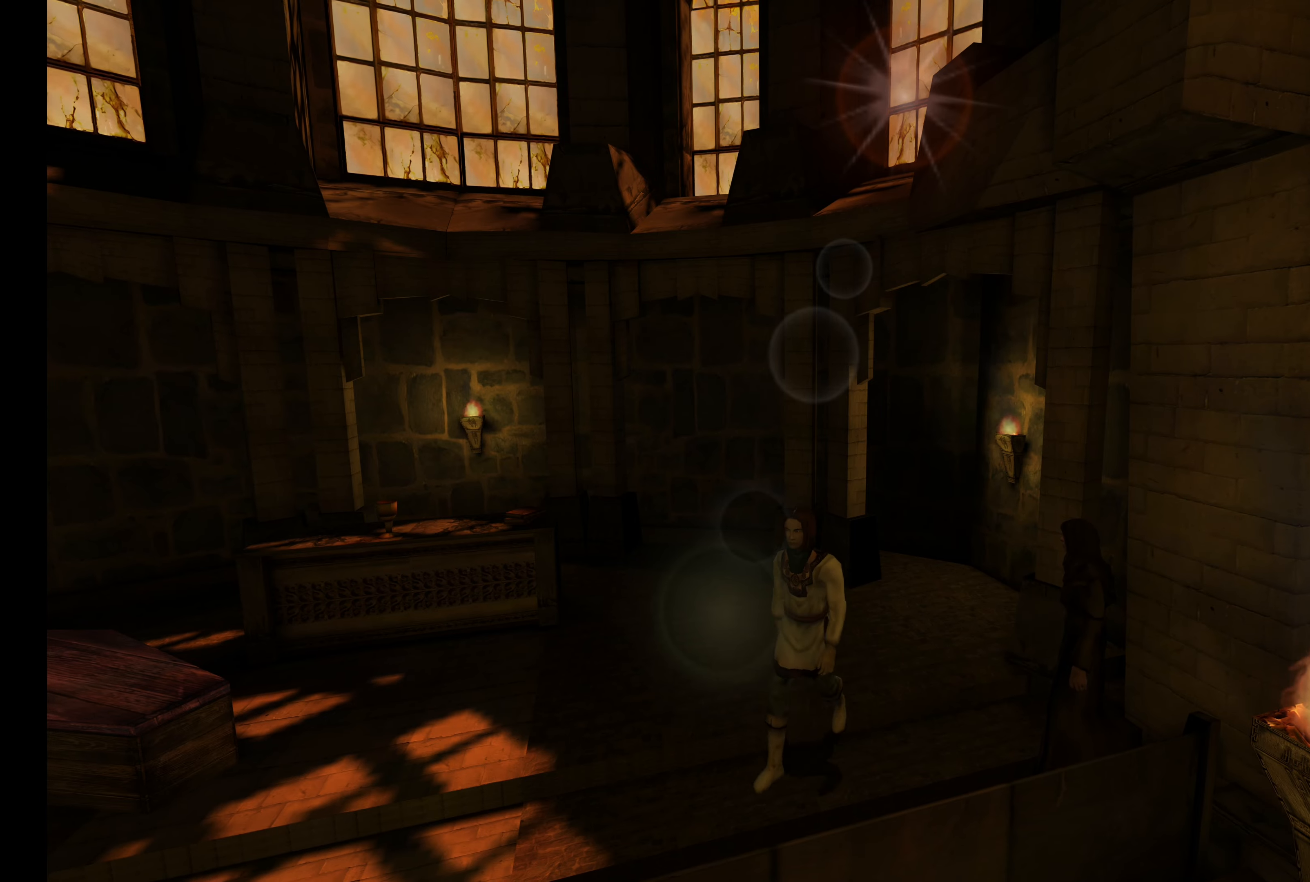
{"buttons": [], "left_stick": "left", "right_stick": "center", "button_events": []}
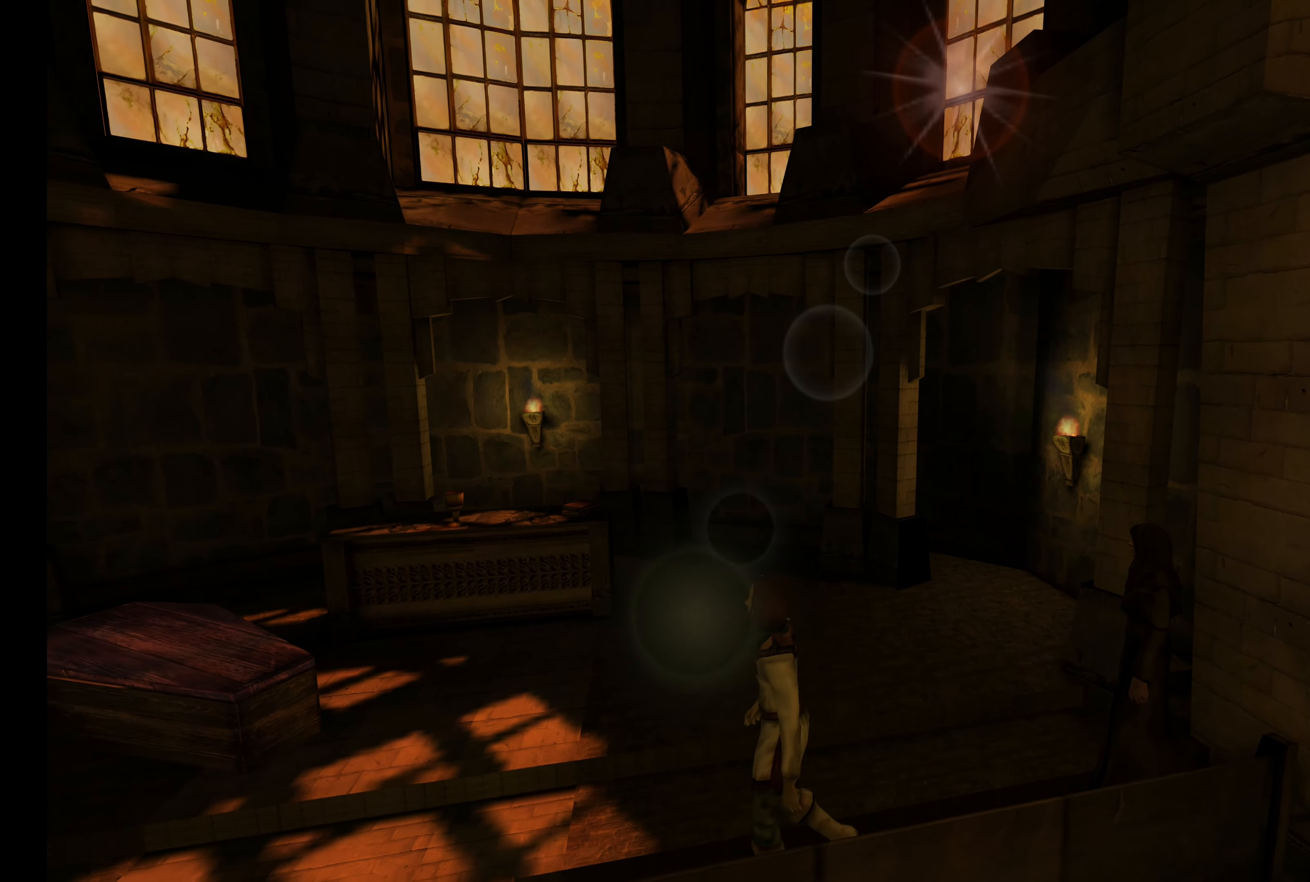
{"buttons": [], "left_stick": "left", "right_stick": "center", "button_events": []}
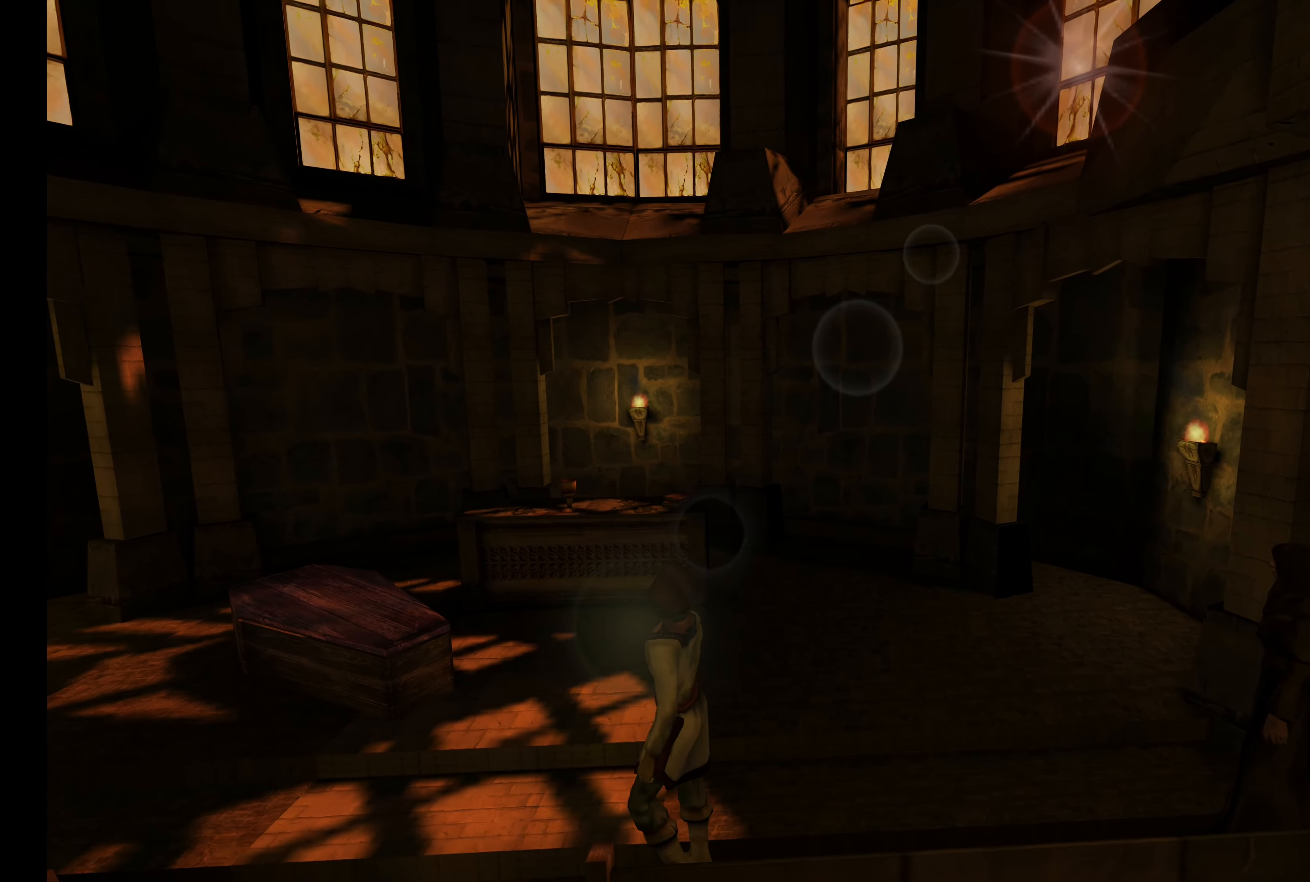
{"buttons": [], "left_stick": "down", "right_stick": "center", "button_events": []}
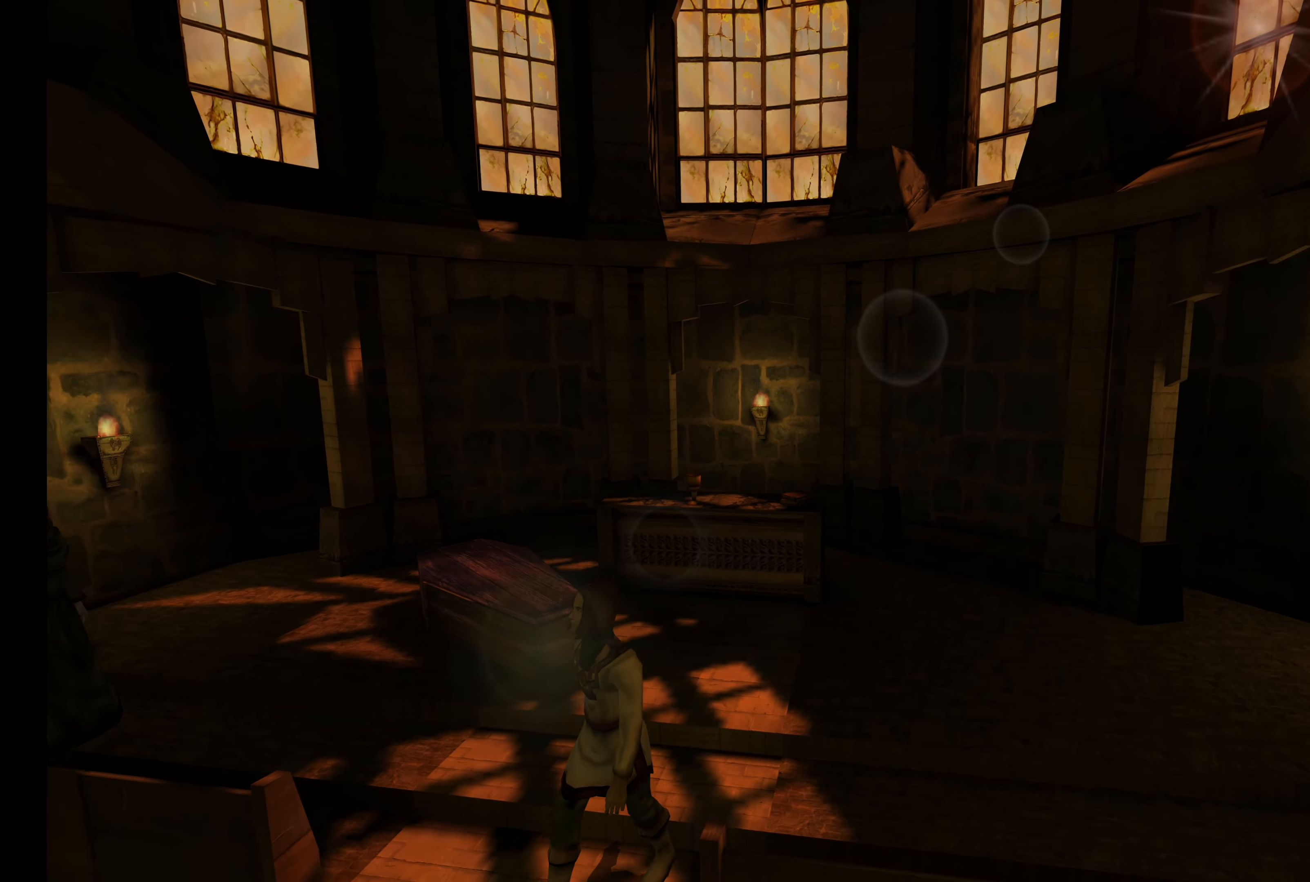
{"buttons": [], "left_stick": "down", "right_stick": "center", "button_events": []}
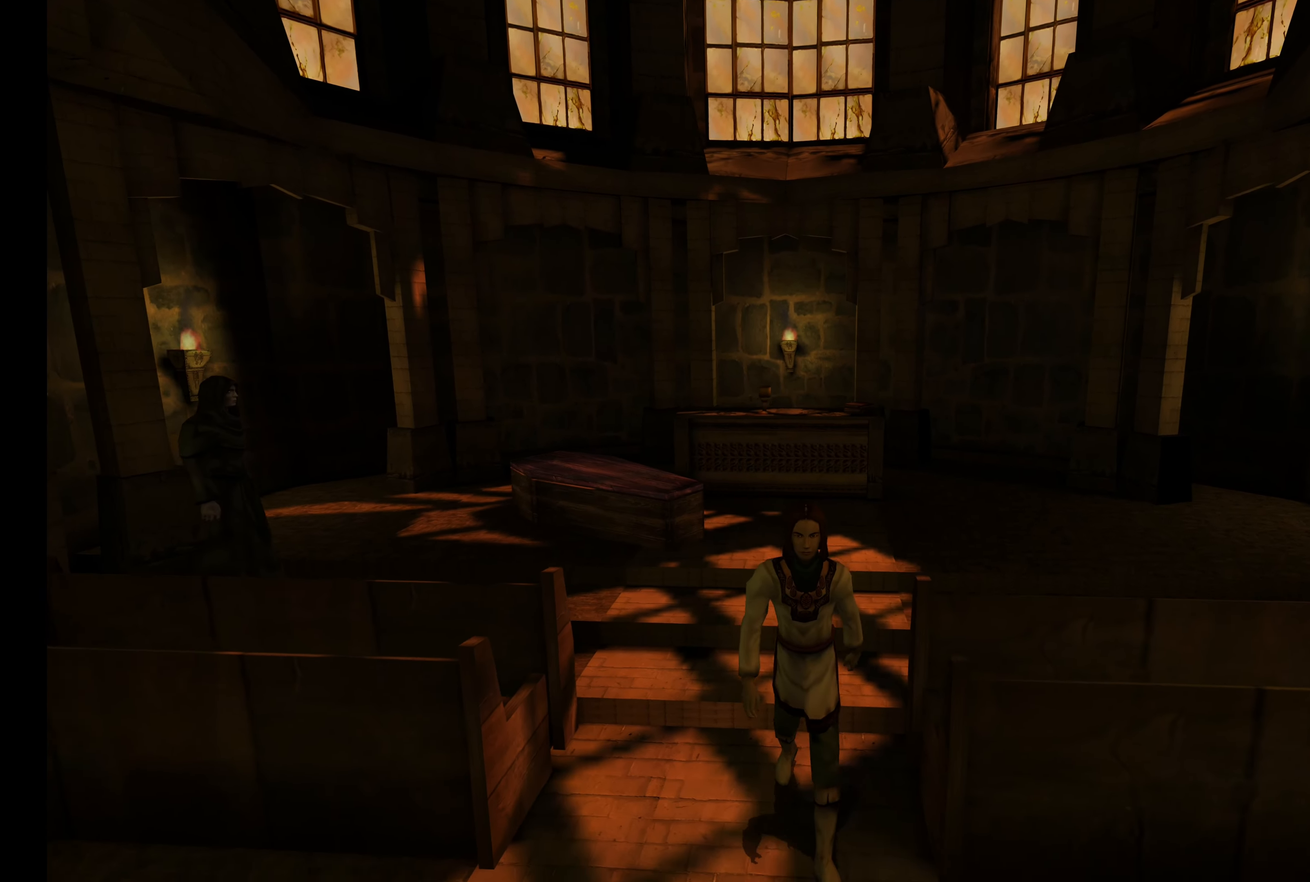
{"buttons": [], "left_stick": "down-right", "right_stick": "center", "button_events": []}
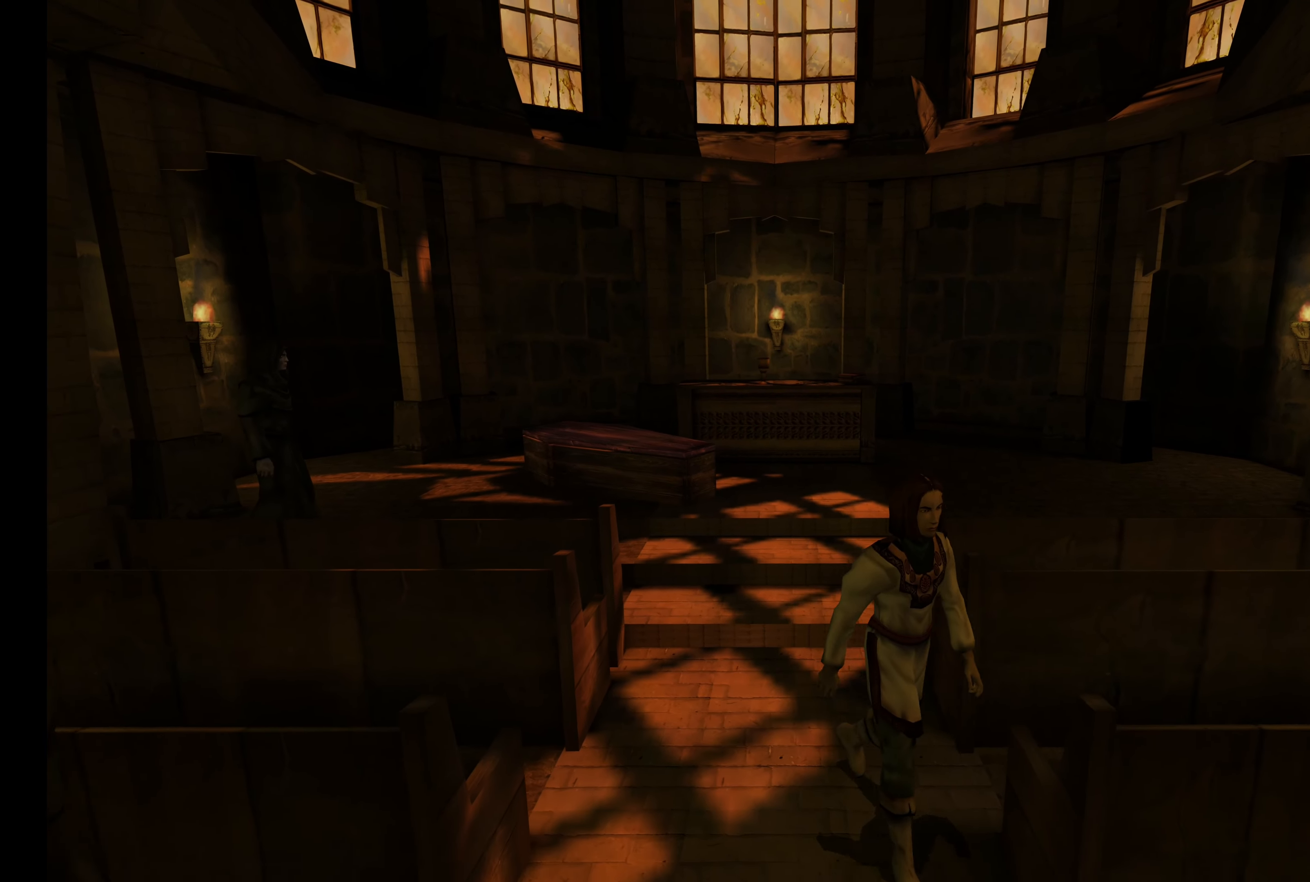
{"buttons": [], "left_stick": "down-right", "right_stick": "center", "button_events": []}
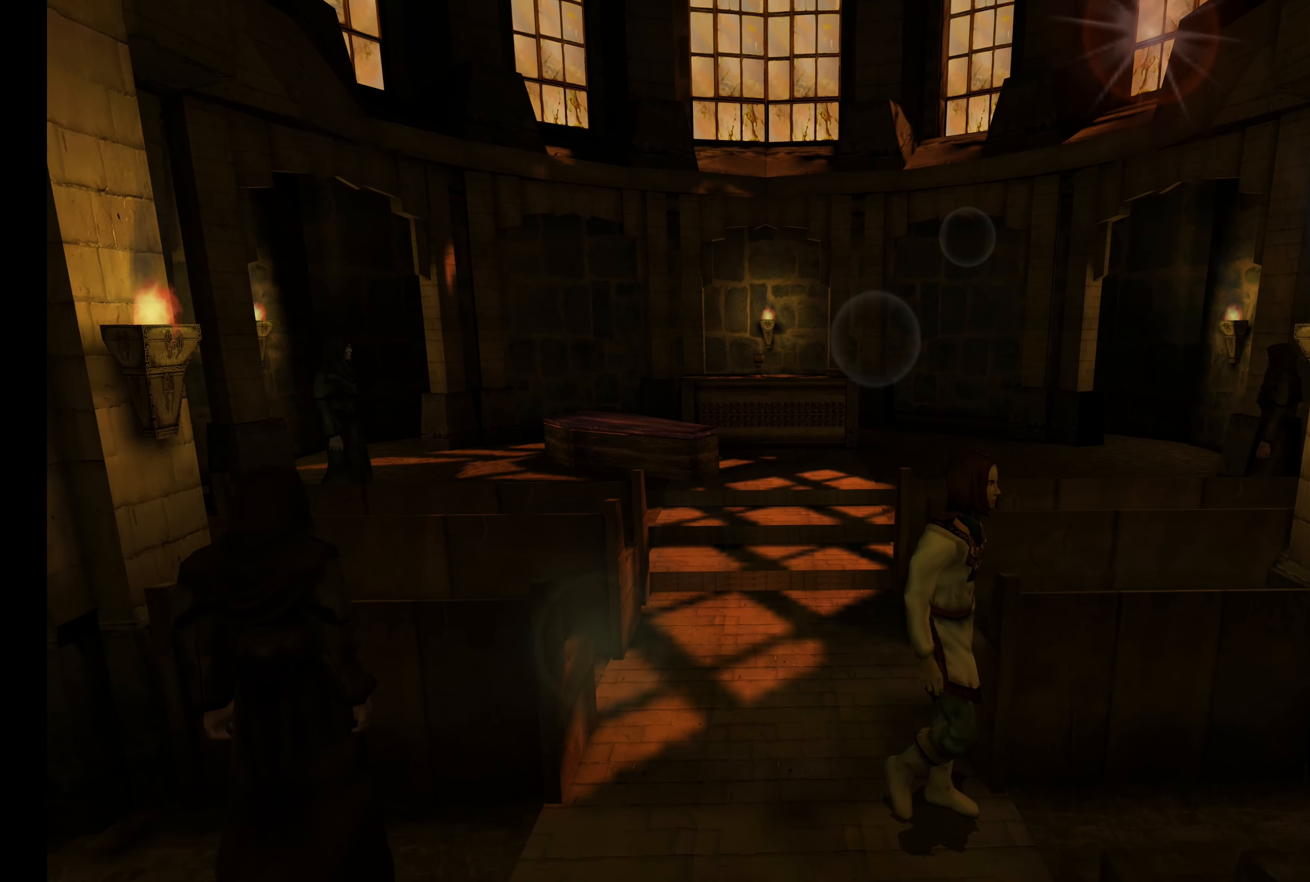
{"buttons": [], "left_stick": "right", "right_stick": "center", "button_events": []}
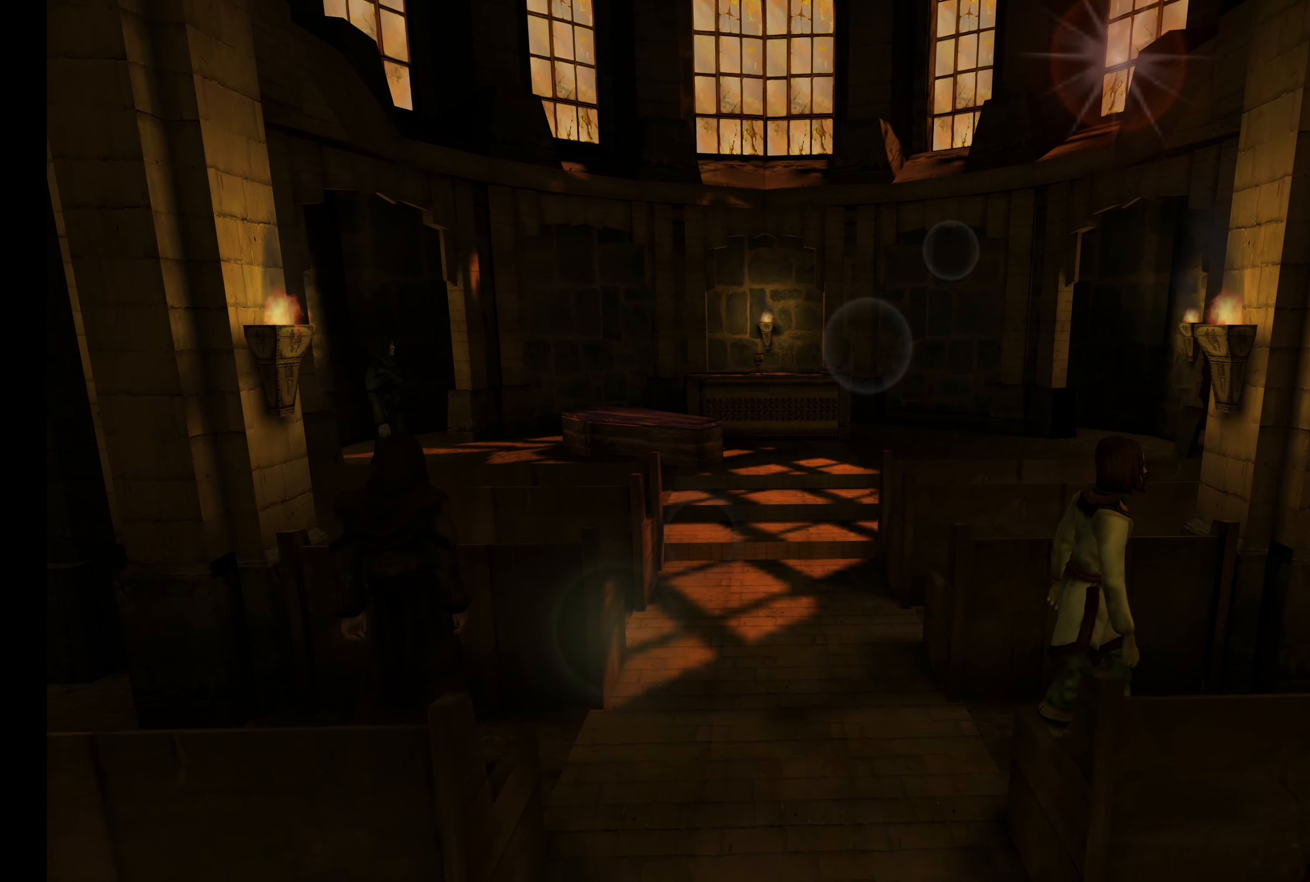
{"buttons": [], "left_stick": "right", "right_stick": "center", "button_events": []}
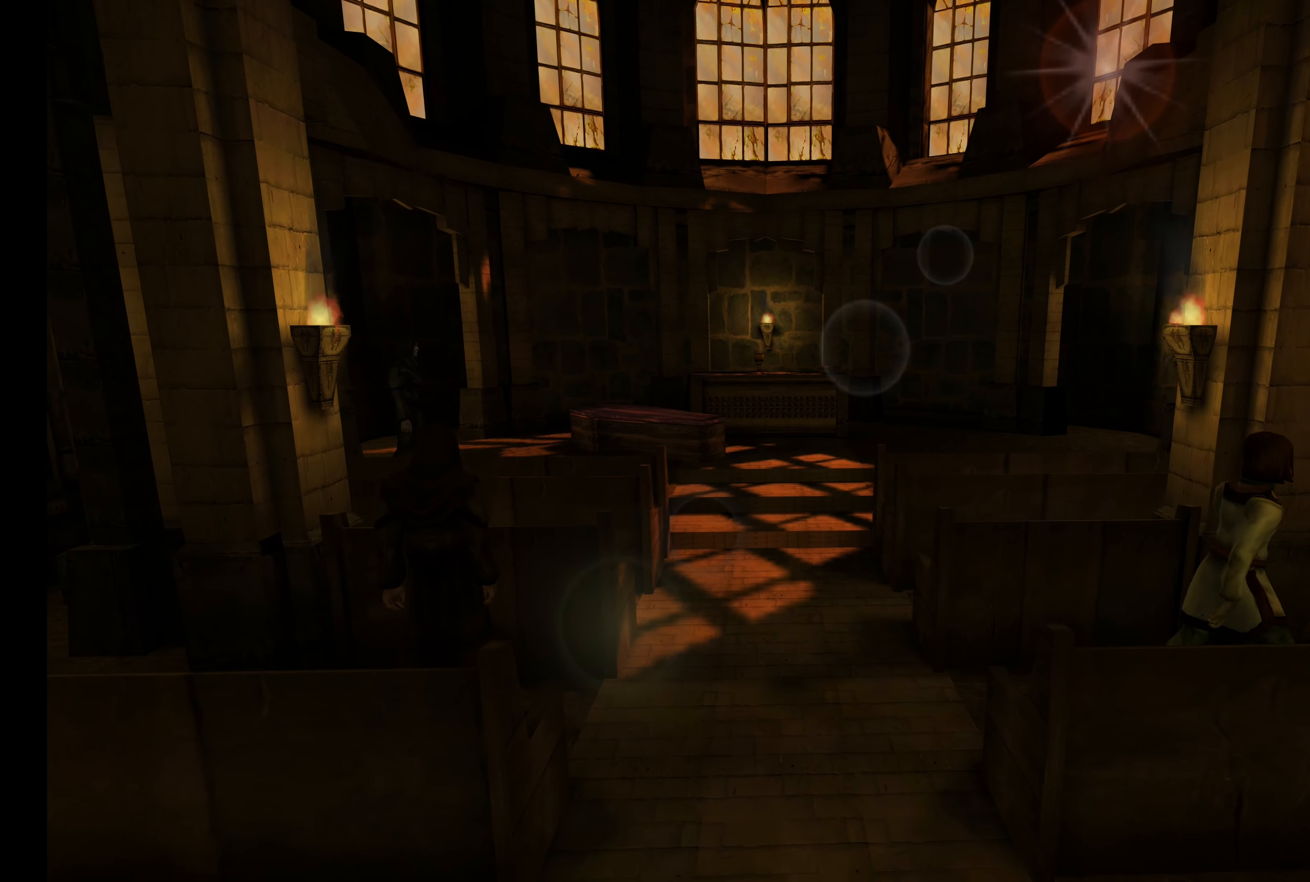
{"buttons": [], "left_stick": "right", "right_stick": "center", "button_events": []}
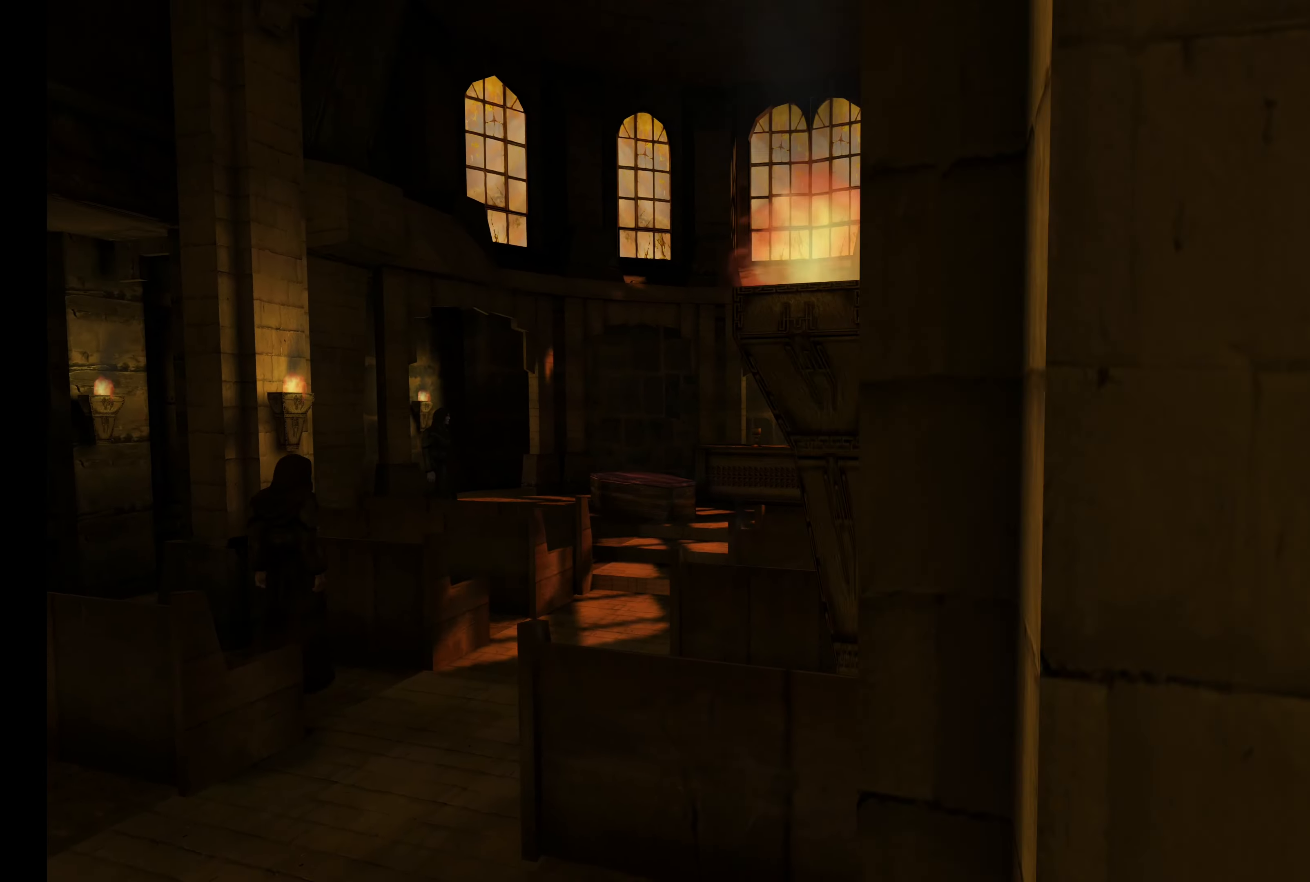
{"buttons": [], "left_stick": "right", "right_stick": "center", "button_events": []}
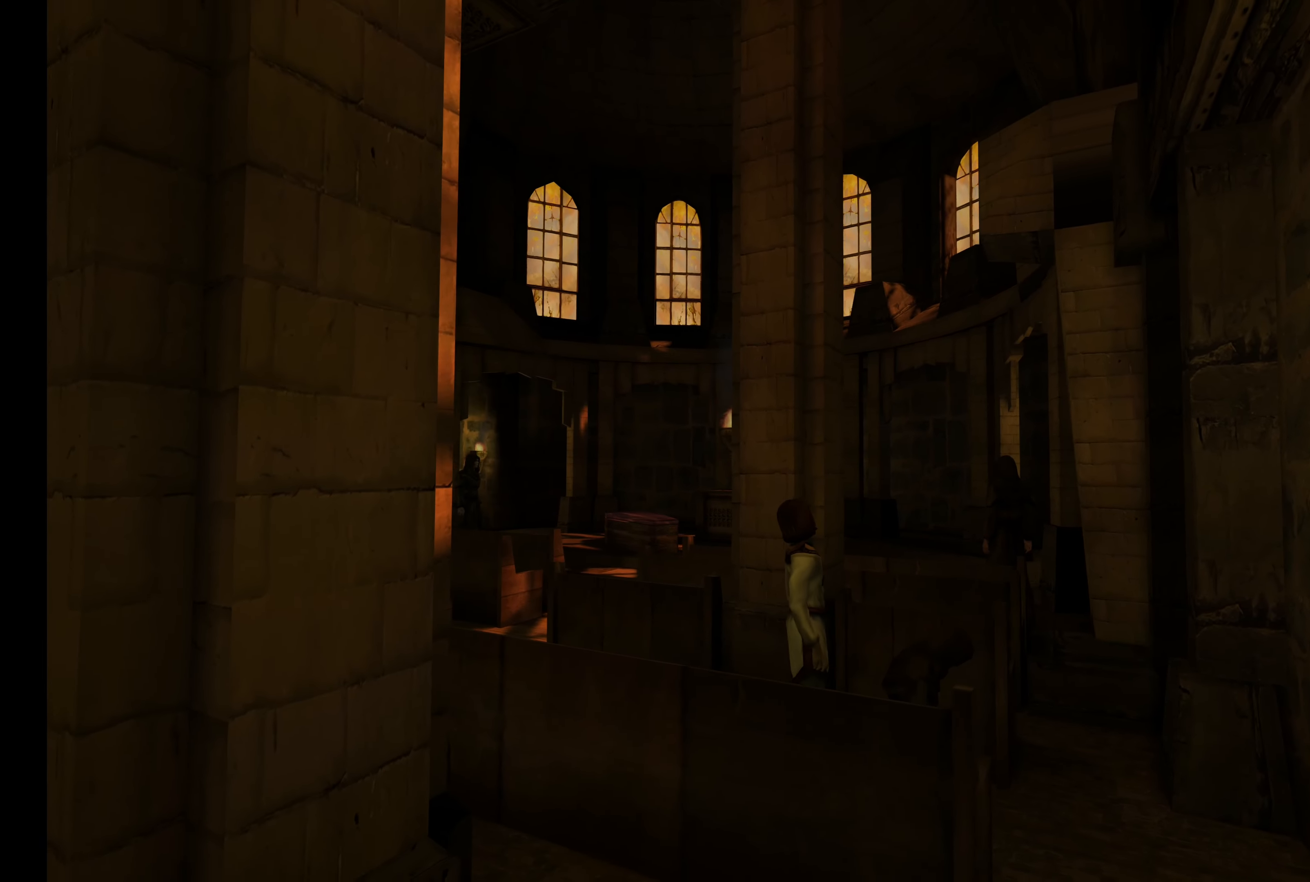
{"buttons": [], "left_stick": "down-right", "right_stick": "center", "button_events": []}
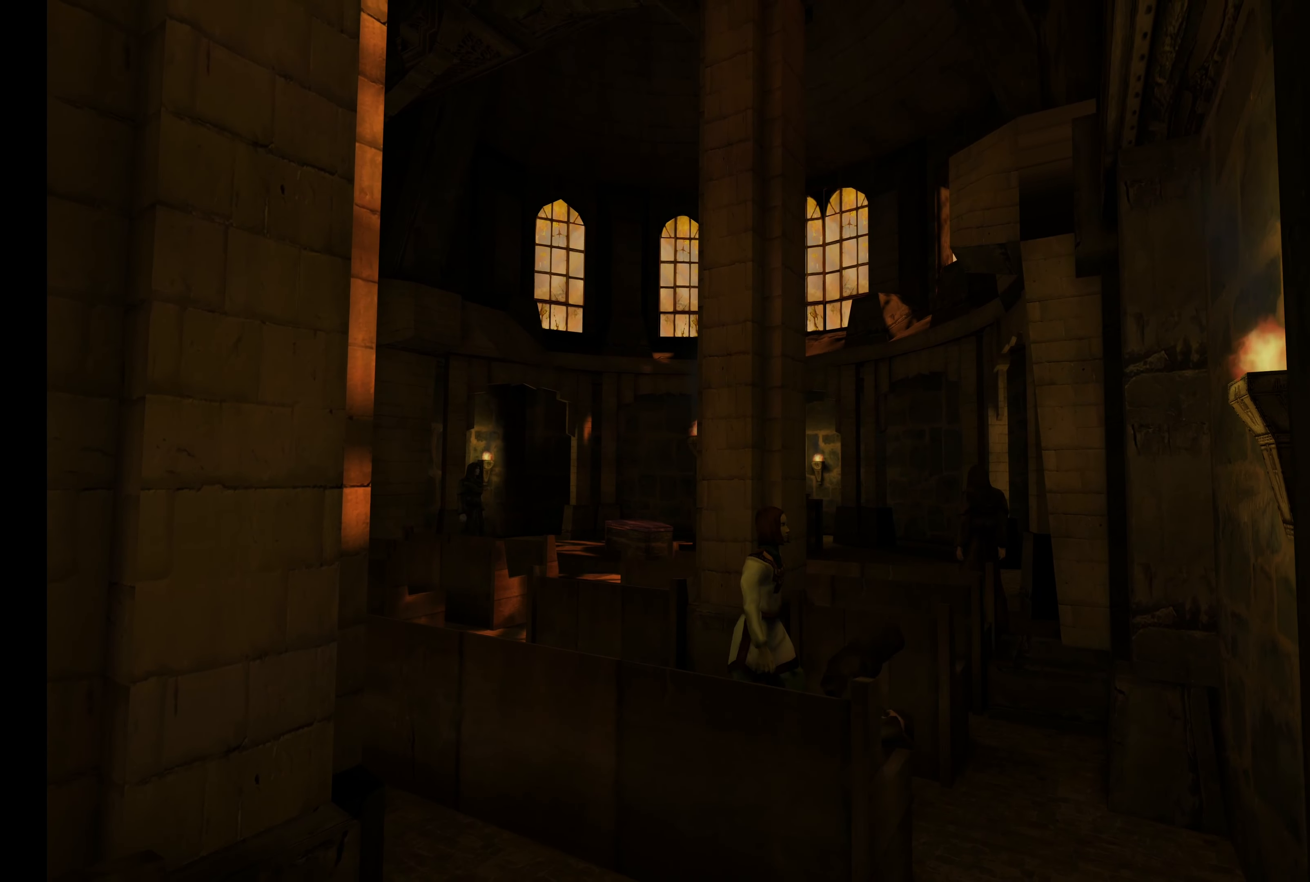
{"buttons": [], "left_stick": "down-right", "right_stick": "center", "button_events": []}
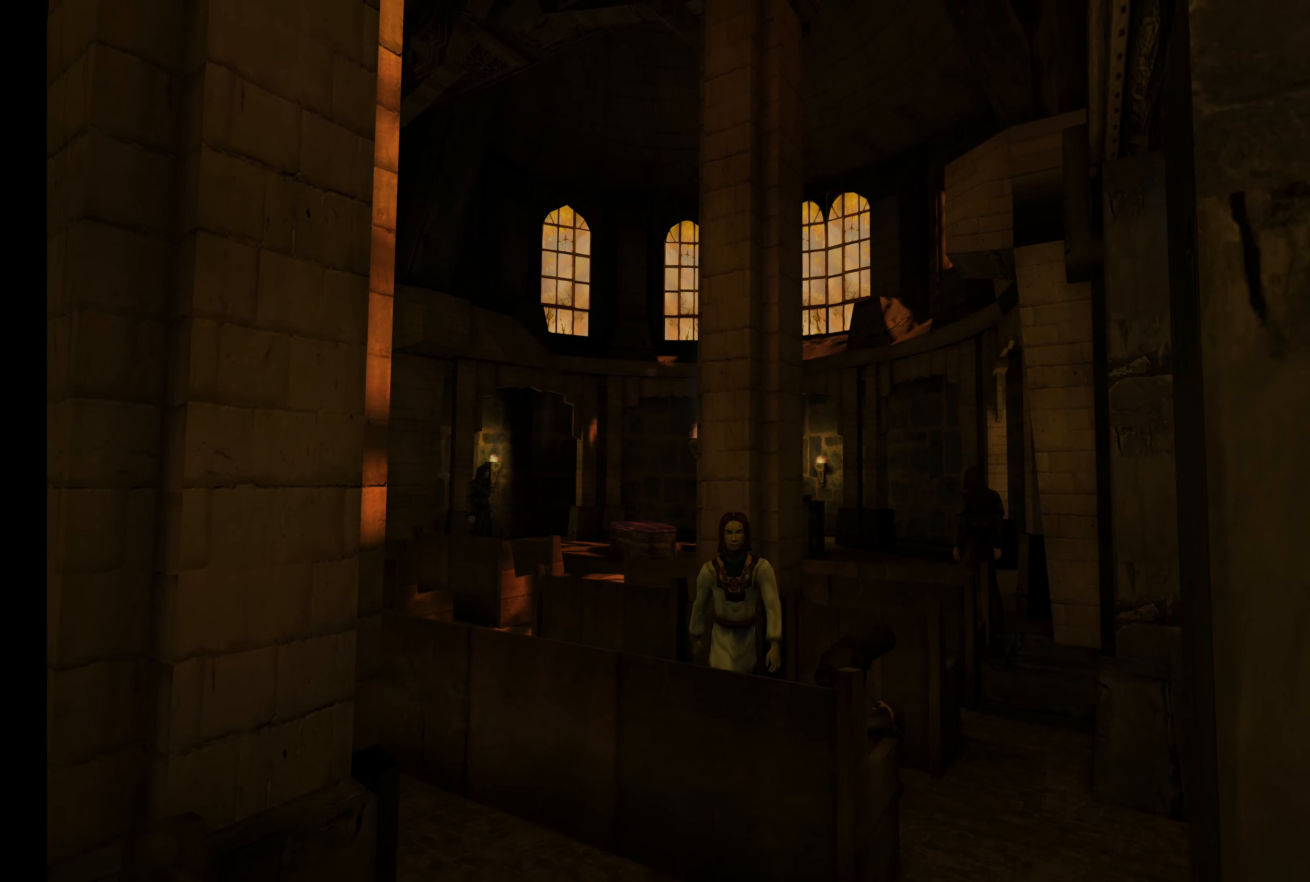
{"buttons": [], "left_stick": "up", "right_stick": "center", "button_events": []}
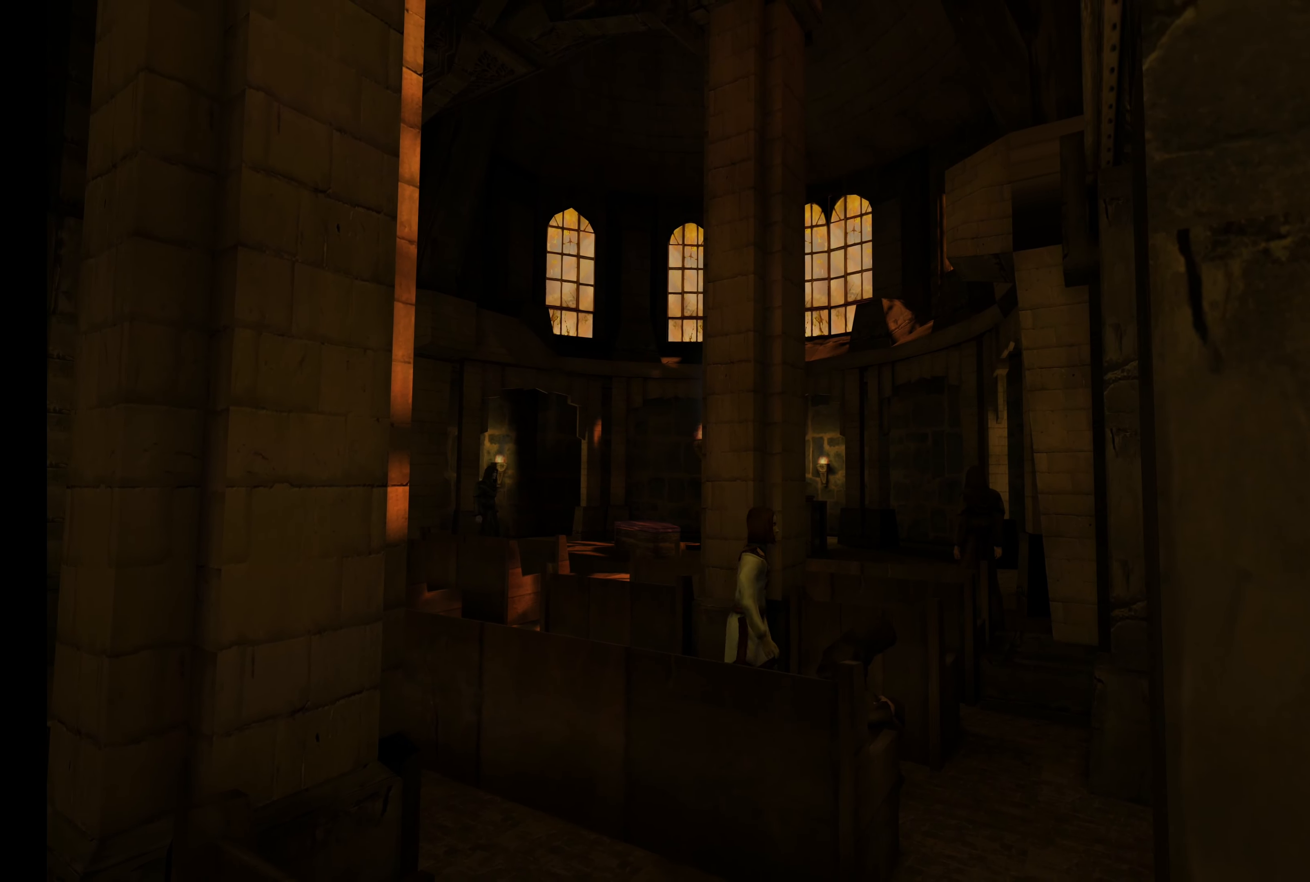
{"buttons": [], "left_stick": "up", "right_stick": "center", "button_events": []}
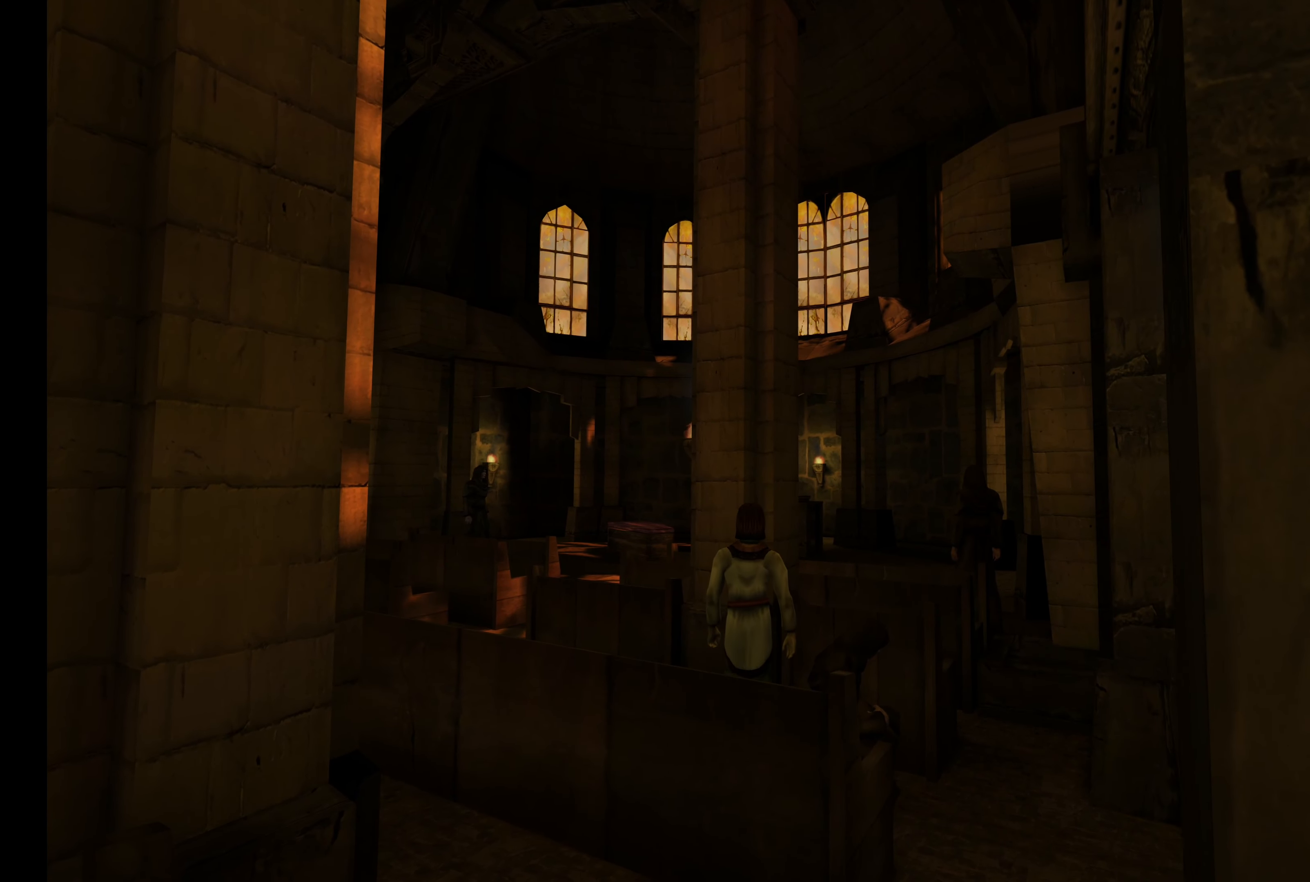
{"buttons": [], "left_stick": "center", "right_stick": "center", "button_events": []}
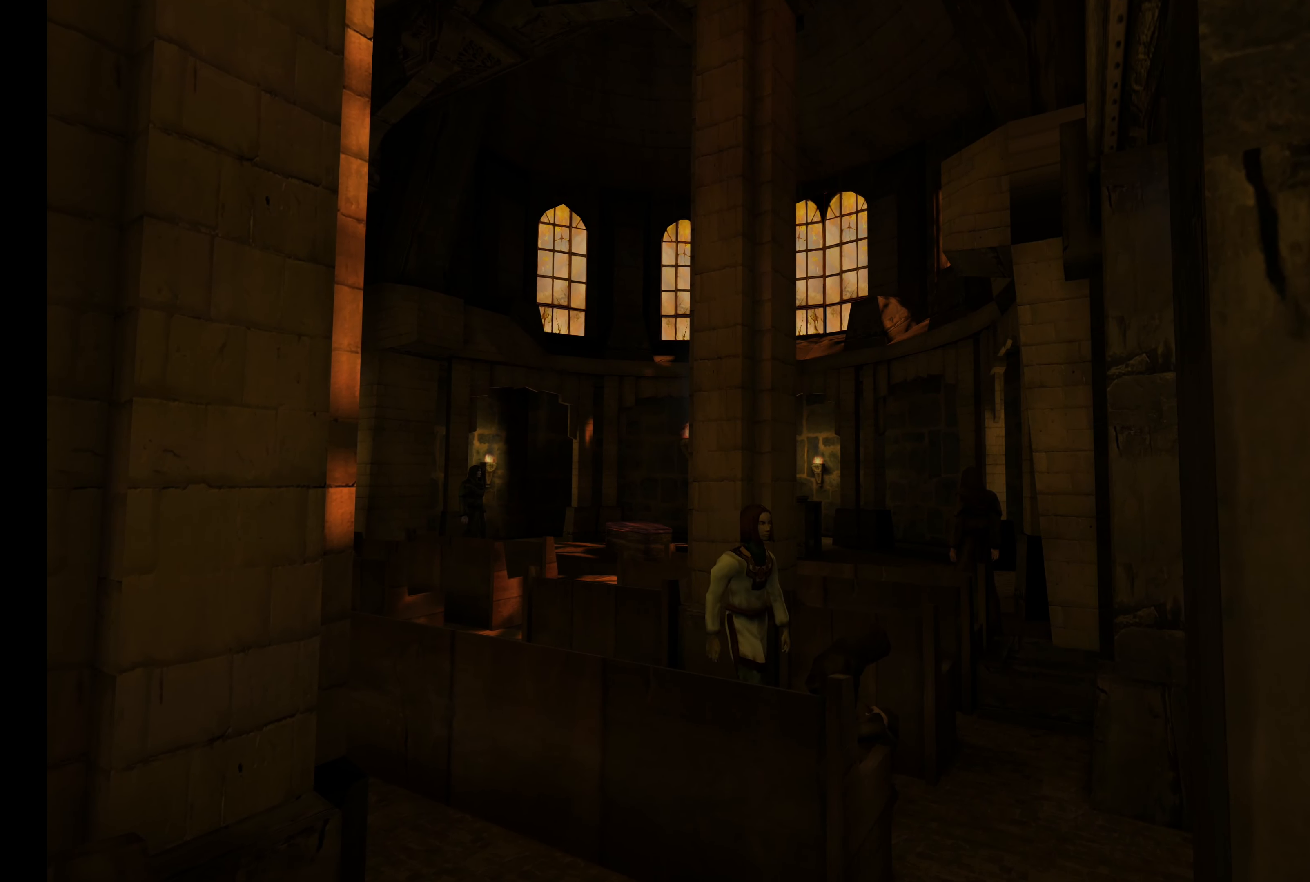
{"buttons": ["L2"], "left_stick": "left", "right_stick": "center", "button_events": [[417, "L2", "down"]]}
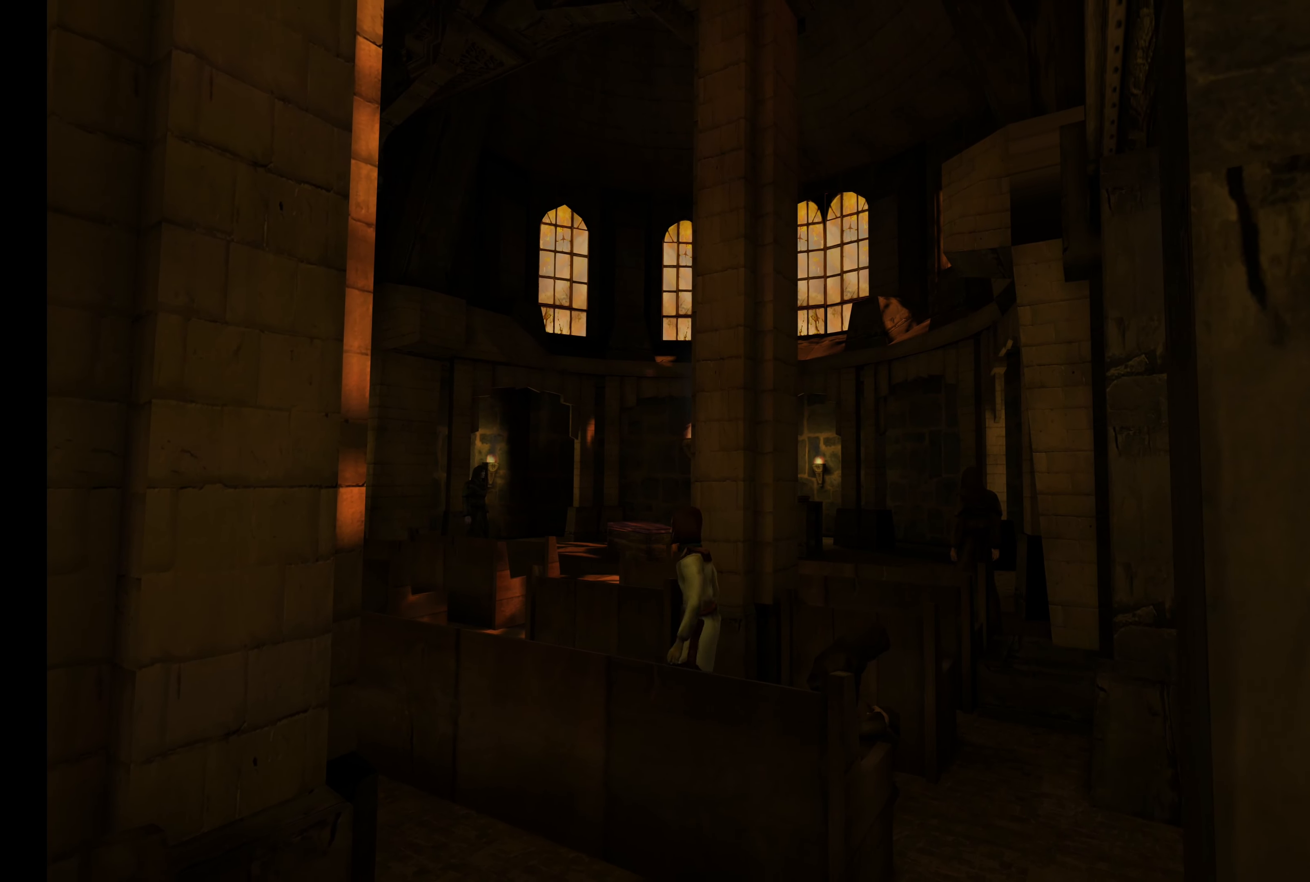
{"buttons": ["L2"], "left_stick": "up-left", "right_stick": "center", "button_events": []}
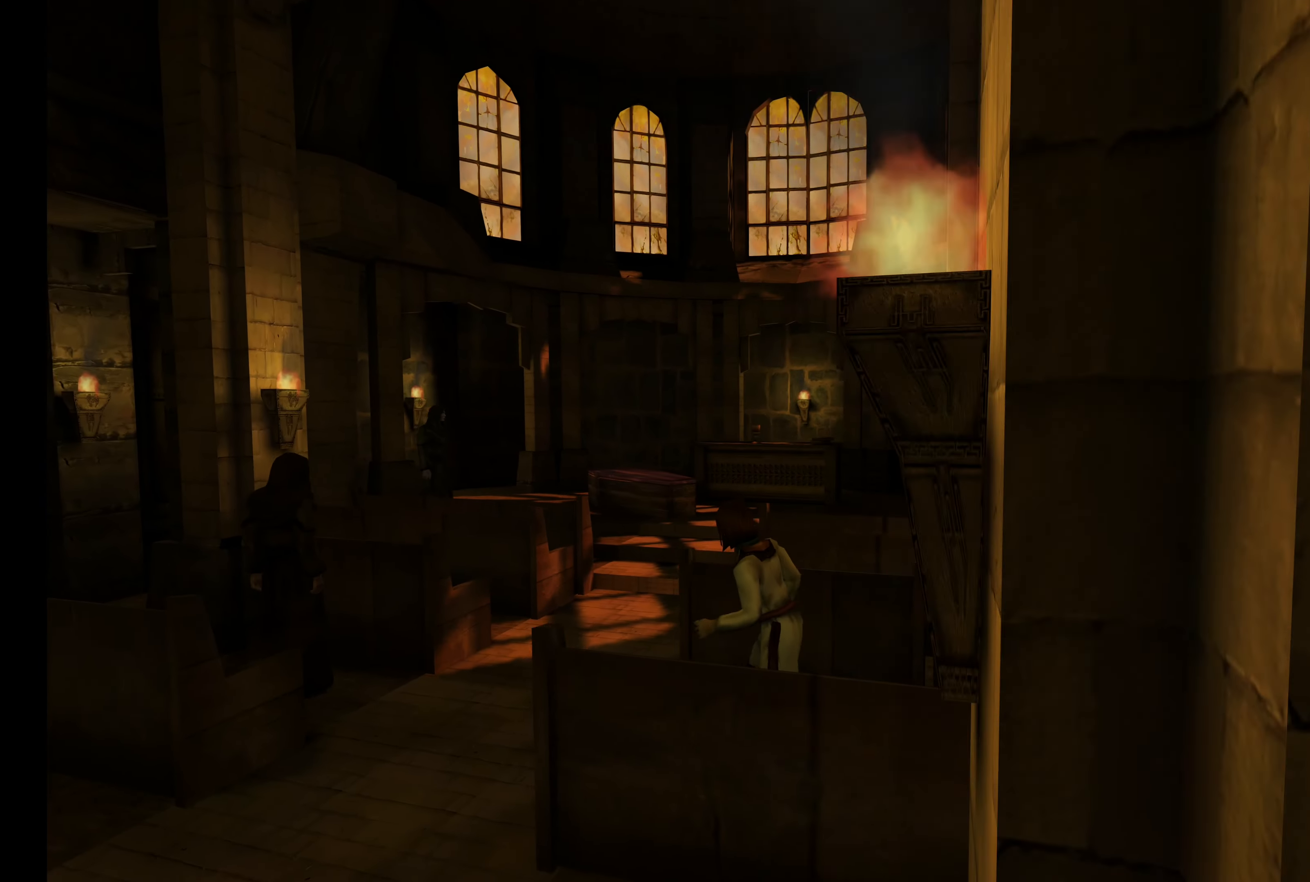
{"buttons": ["L2"], "left_stick": "down", "right_stick": "center", "button_events": []}
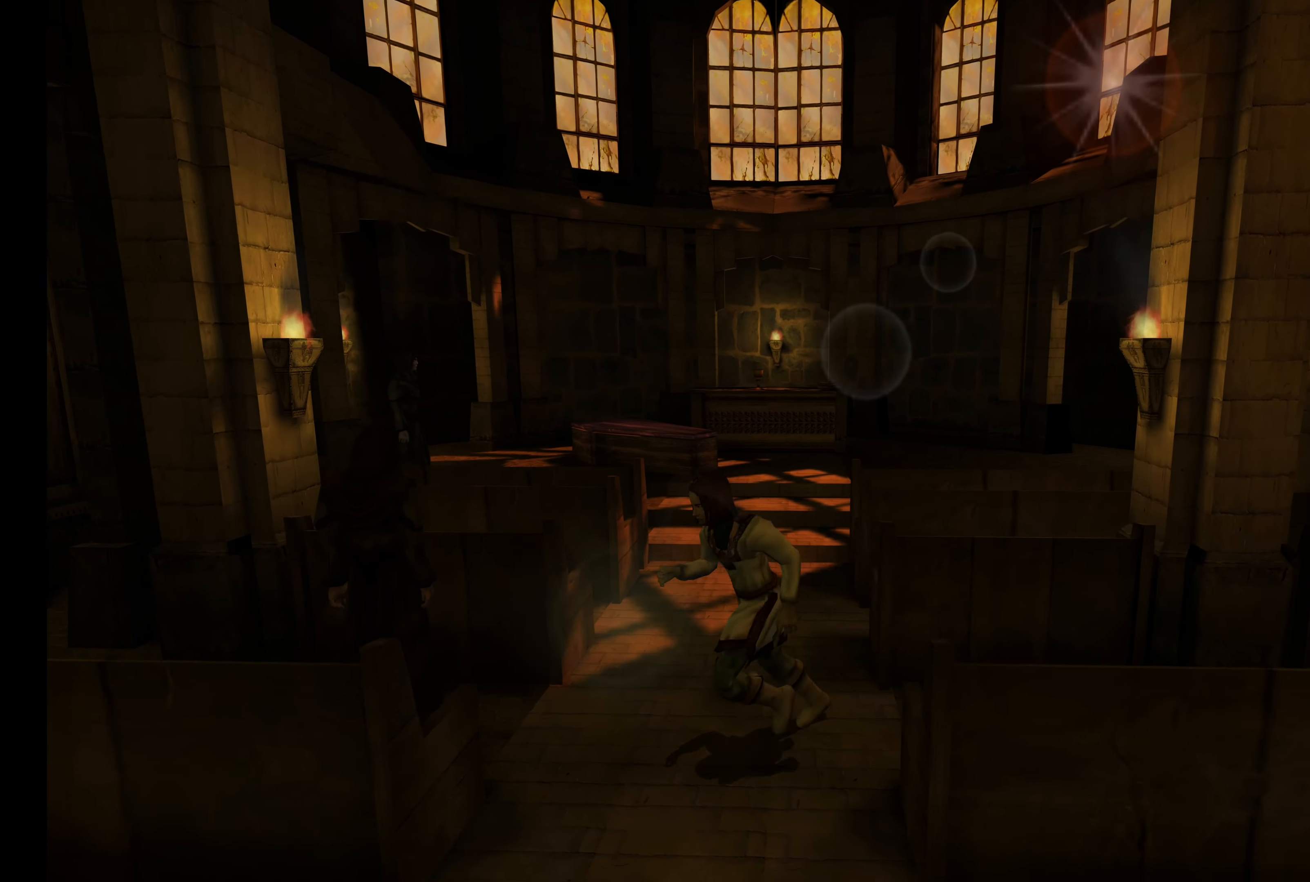
{"buttons": ["L2"], "left_stick": "down-right", "right_stick": "center", "button_events": []}
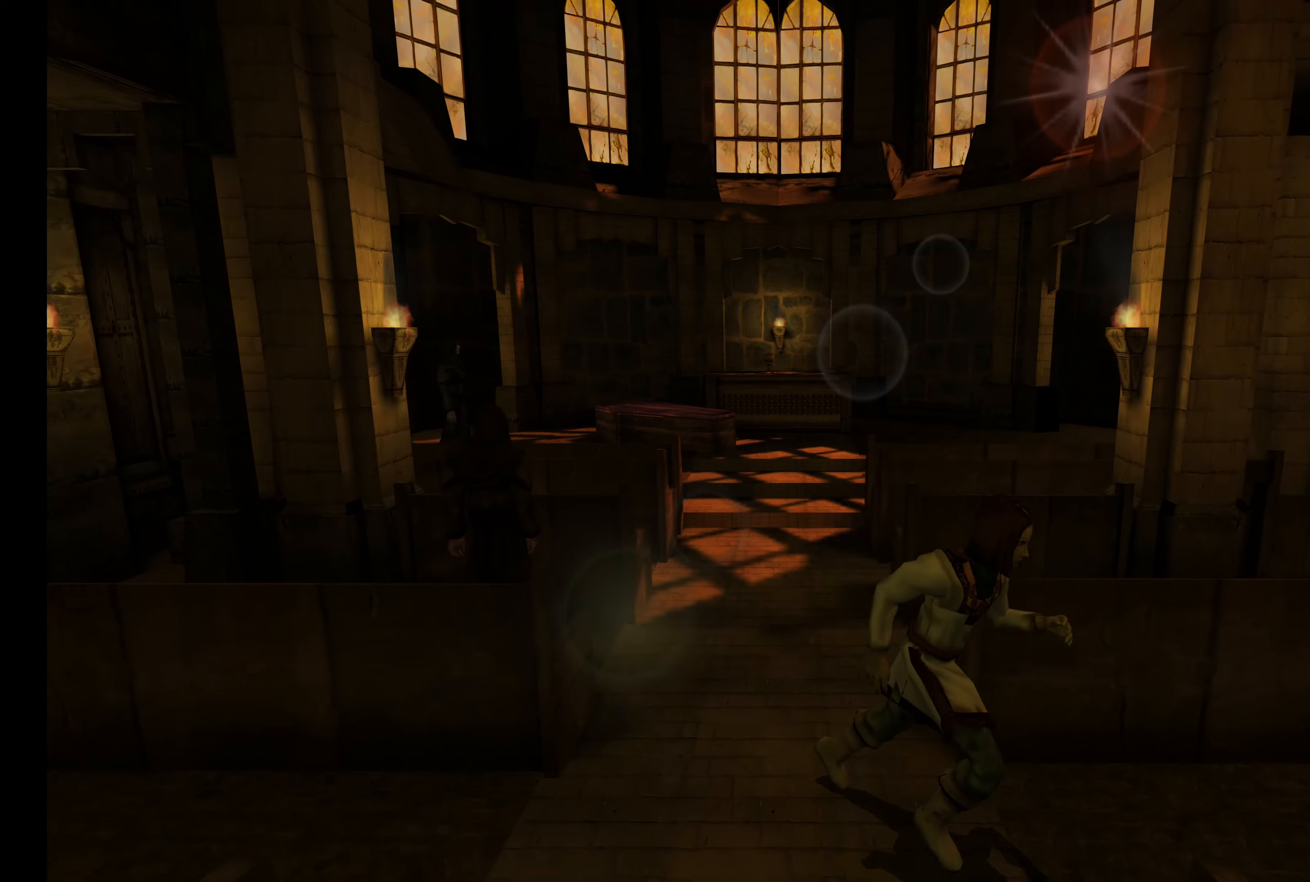
{"buttons": ["L2"], "left_stick": "right", "right_stick": "center", "button_events": []}
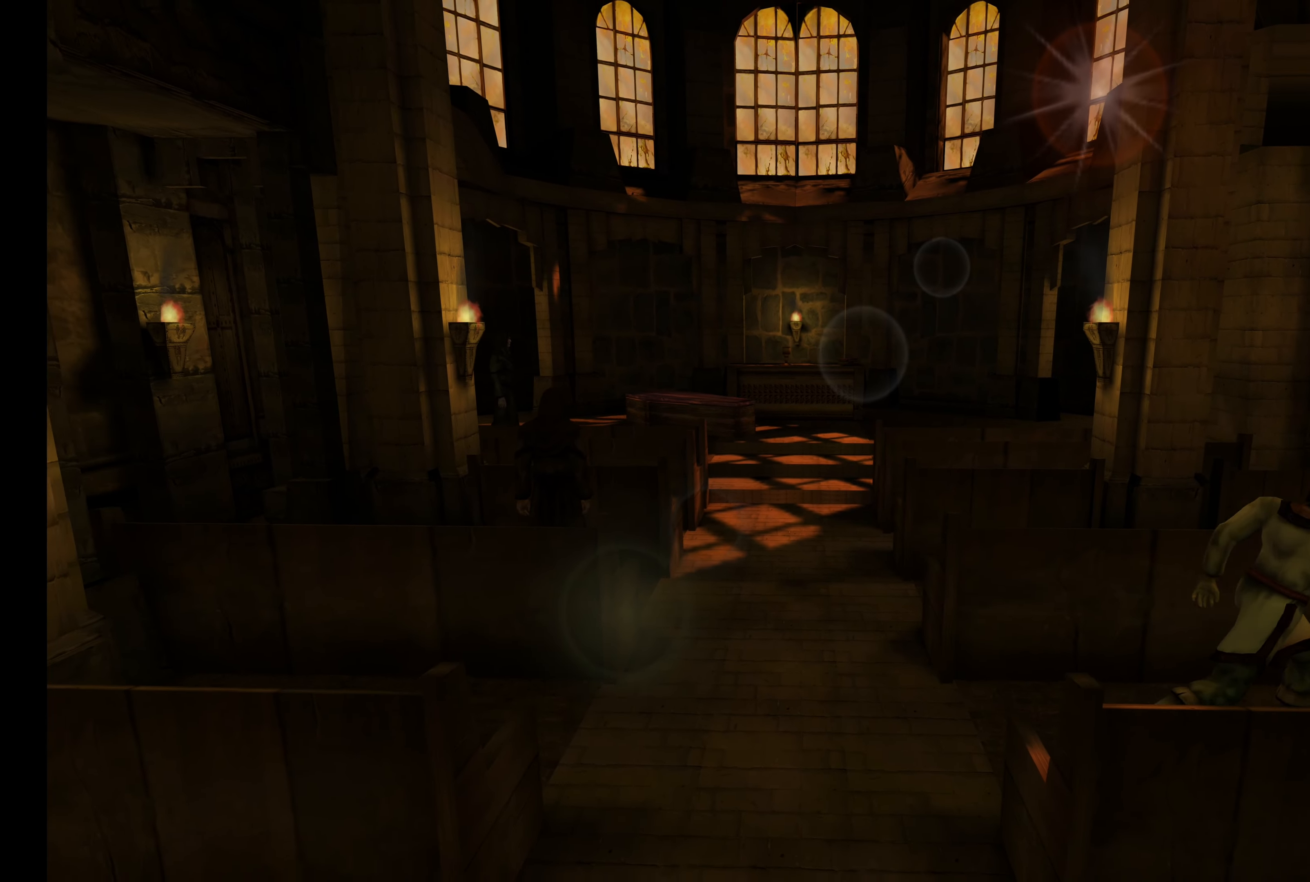
{"buttons": ["L2"], "left_stick": "right", "right_stick": "center", "button_events": []}
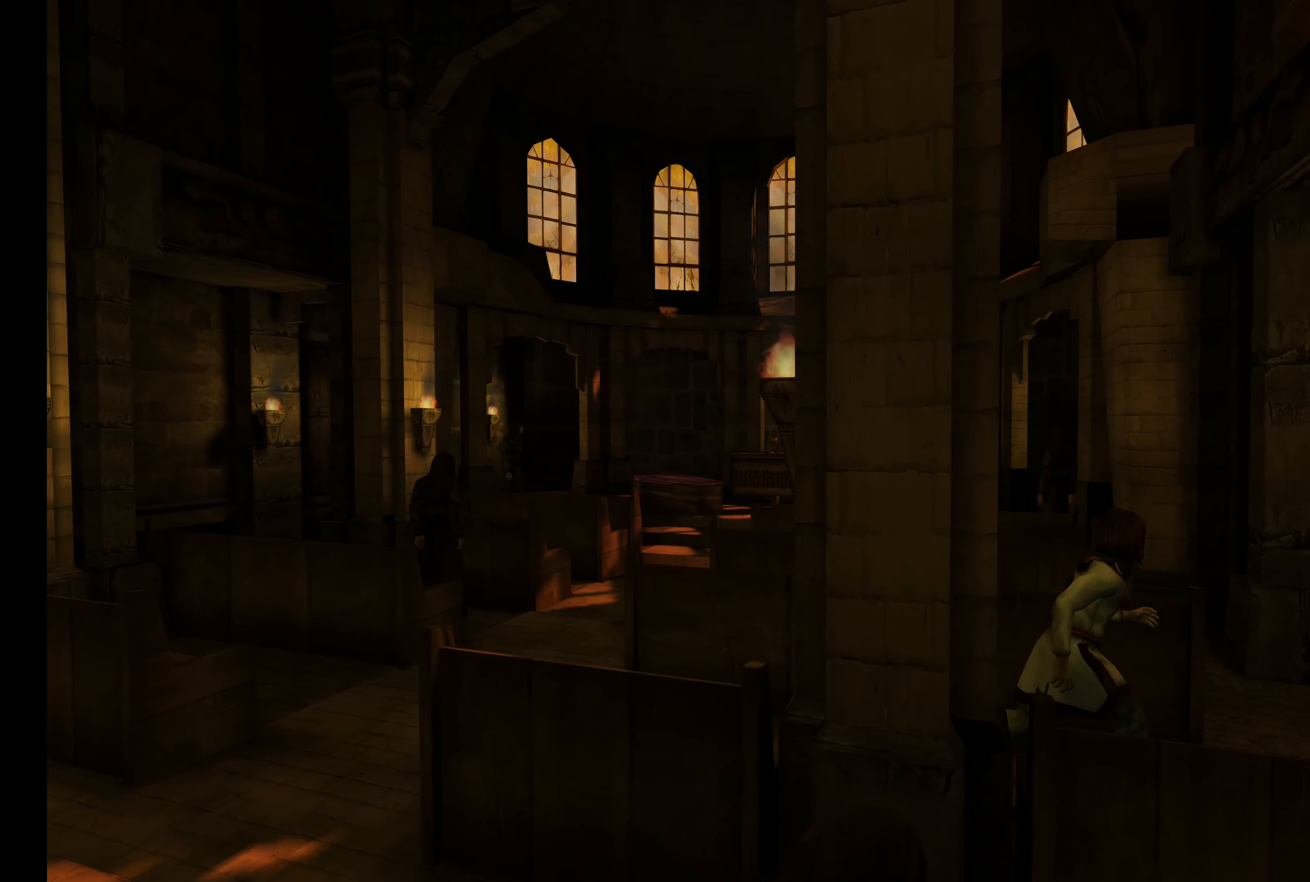
{"buttons": ["L2"], "left_stick": "up", "right_stick": "center", "button_events": []}
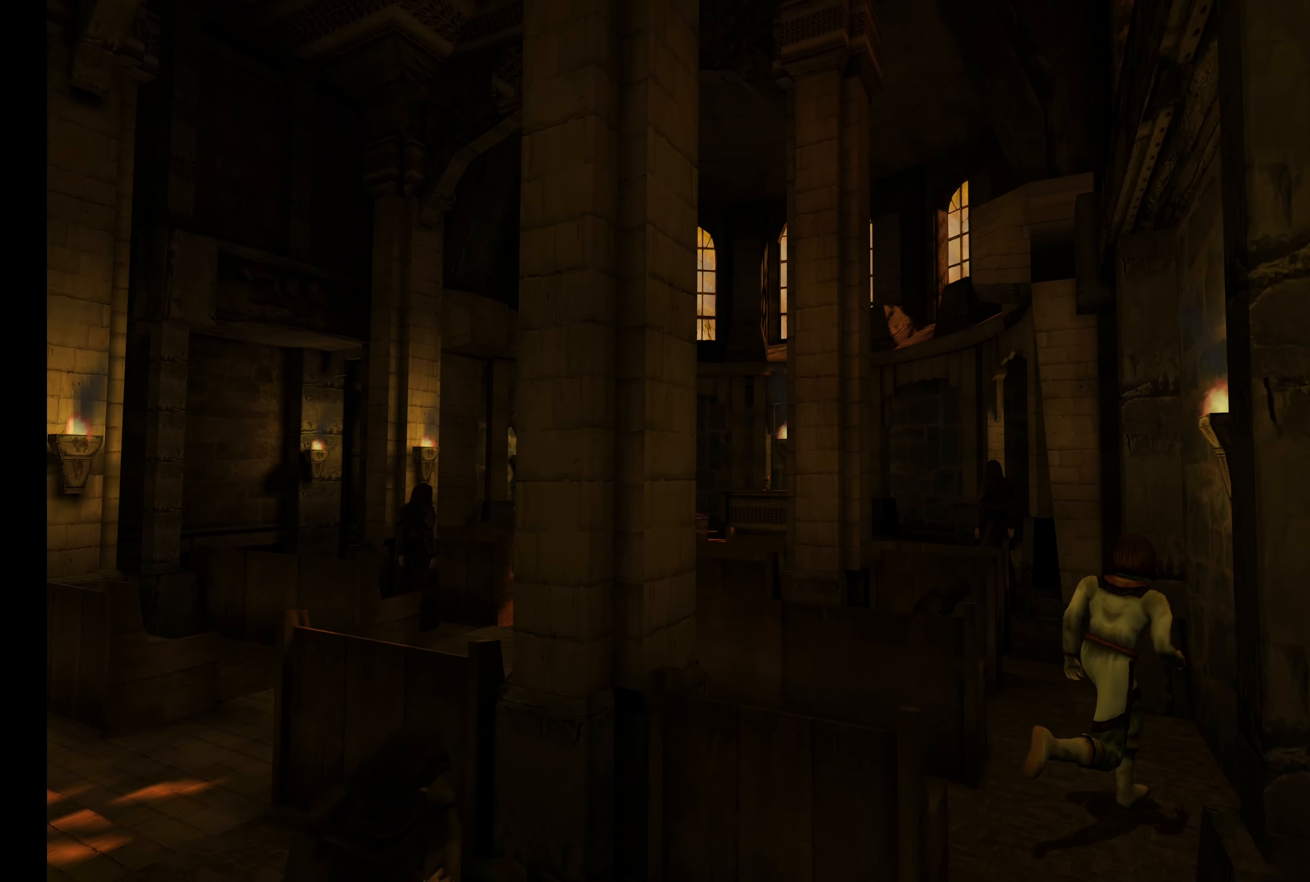
{"buttons": ["L2"], "left_stick": "left", "right_stick": "center", "button_events": []}